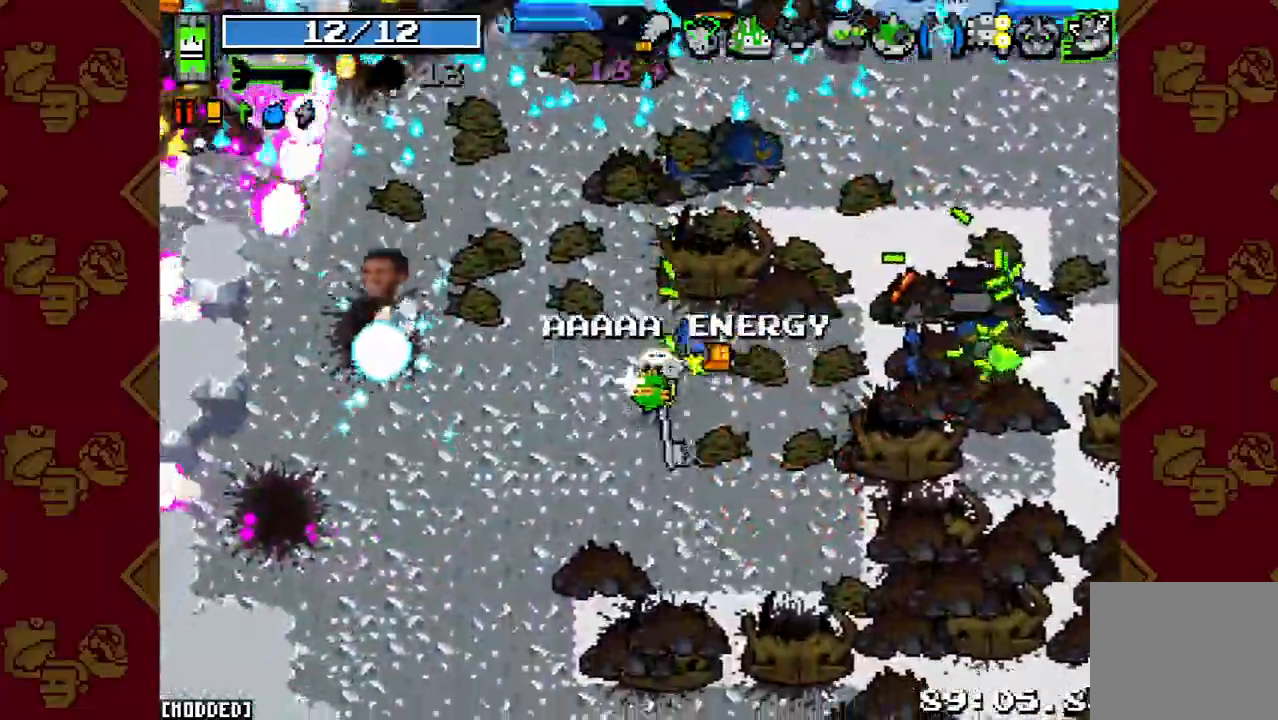
Gameplay with a controller (PlayStation layout); each line is a JSON object with the inputs held at the frame after it. "button_events" lists button changes between this image and that frame as [ms after this image, input, new state], when the widget could be followed in between (sticks are given only as held states). Not read: L3 R3.
{"buttons": [], "left_stick": "down-left", "right_stick": "left", "button_events": [[200, "L2", "up"]]}
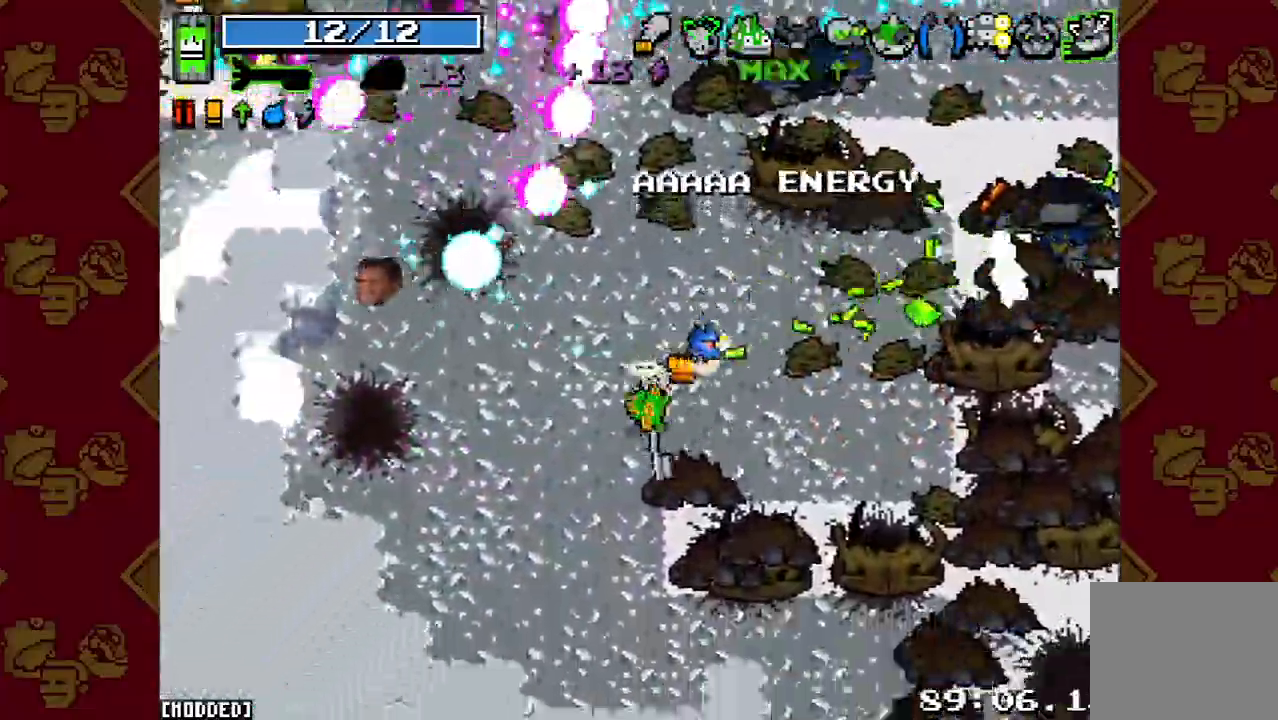
{"buttons": [], "left_stick": "down", "right_stick": "up-left", "button_events": [[33, "L2", "down"], [200, "L2", "up"]]}
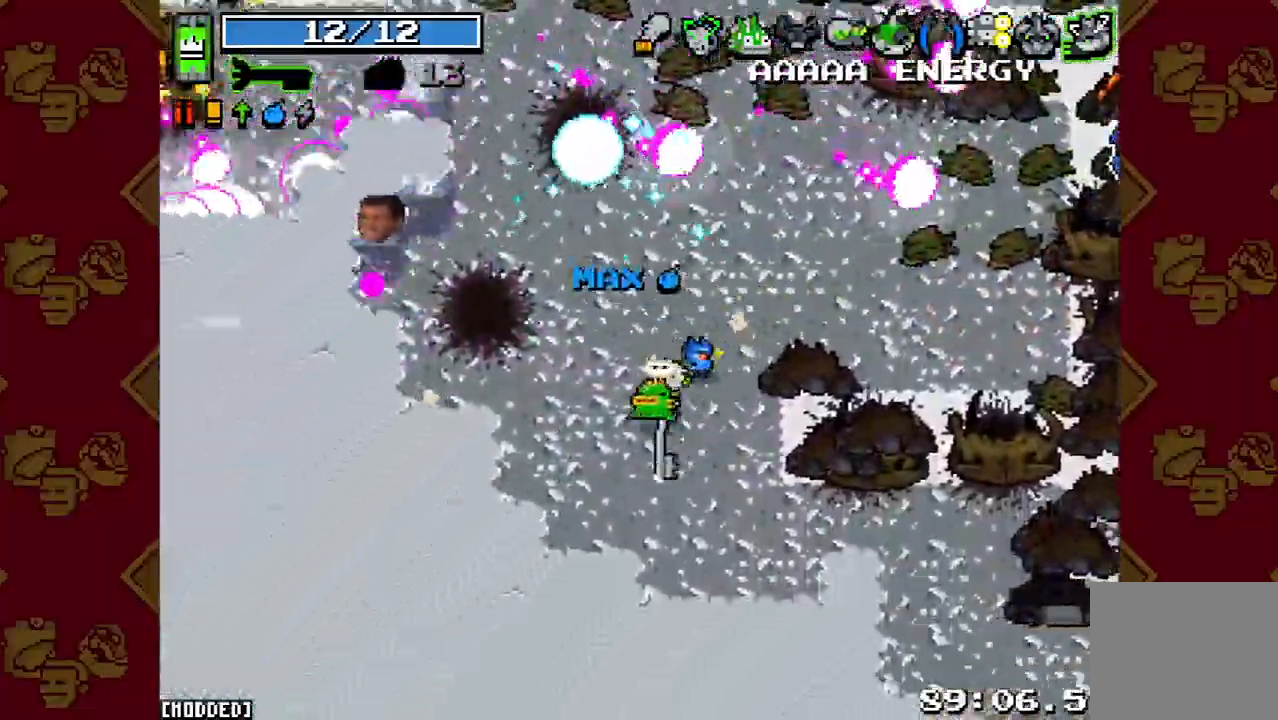
{"buttons": [], "left_stick": "right", "right_stick": "up-left", "button_events": []}
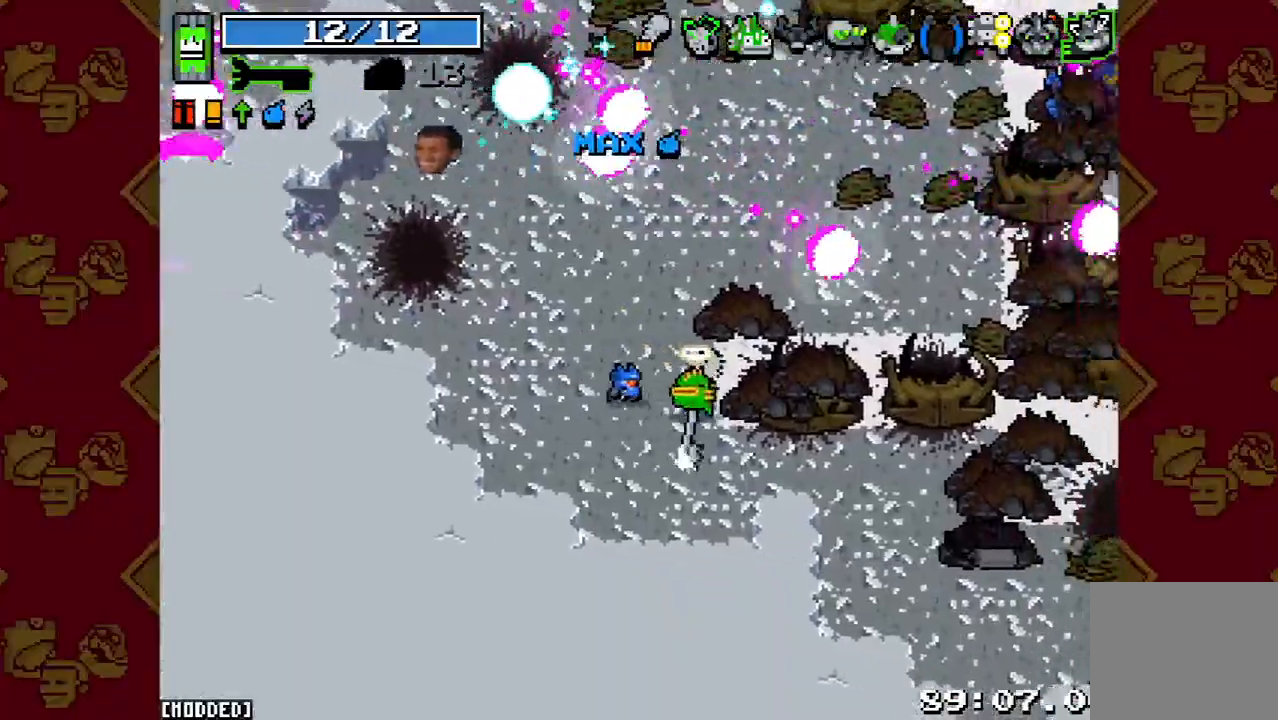
{"buttons": [], "left_stick": "left", "right_stick": "up-left", "button_events": []}
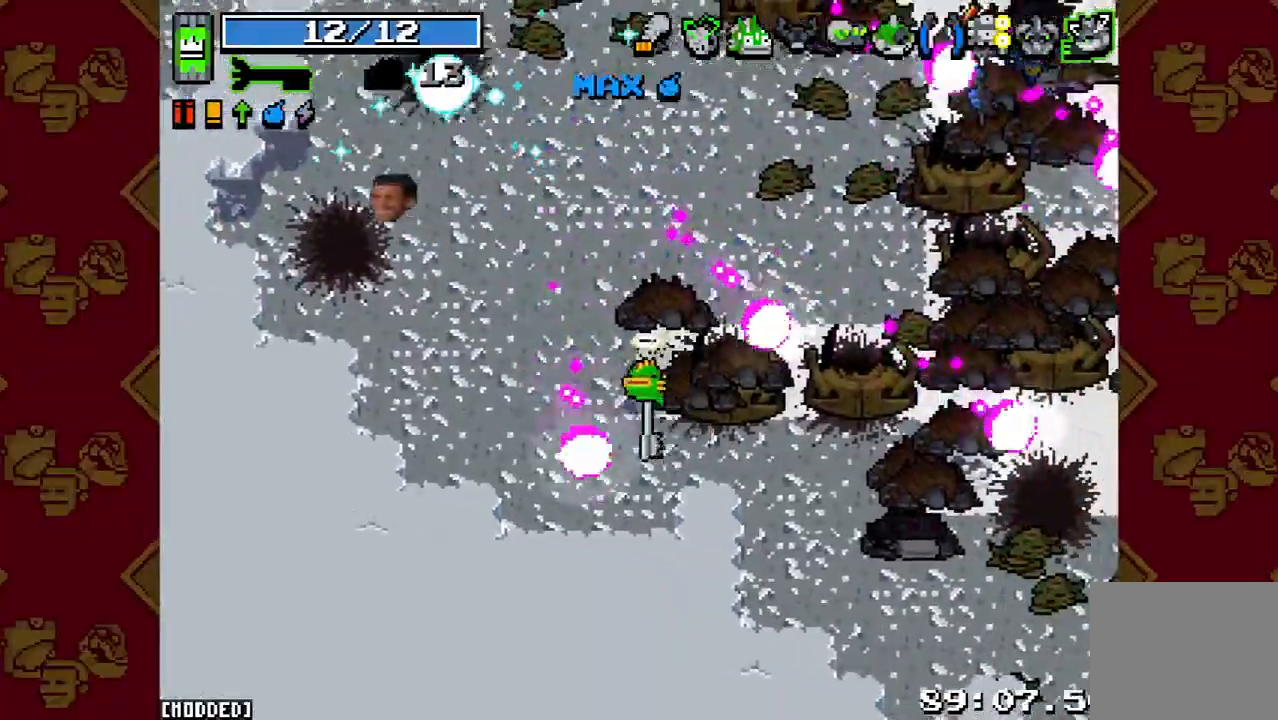
{"buttons": [], "left_stick": "left", "right_stick": "up-left", "button_events": [[167, "L2", "down"], [400, "L2", "up"]]}
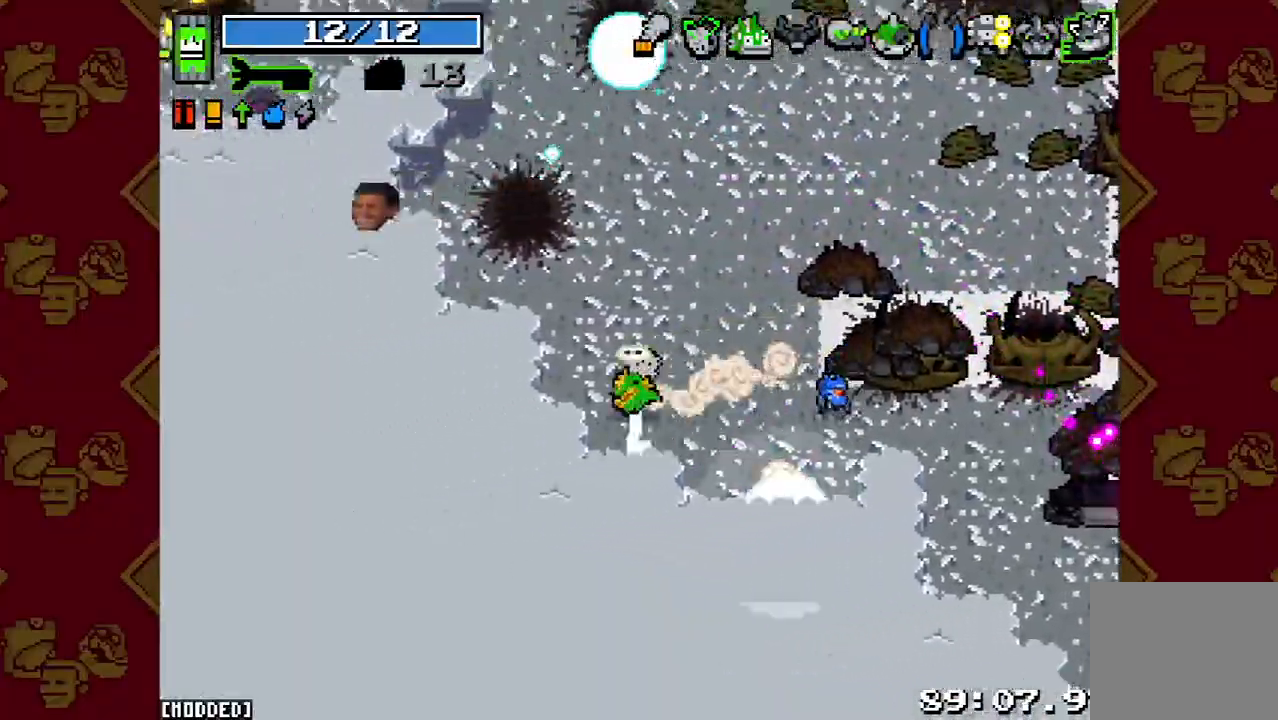
{"buttons": [], "left_stick": "left", "right_stick": "up-left", "button_events": []}
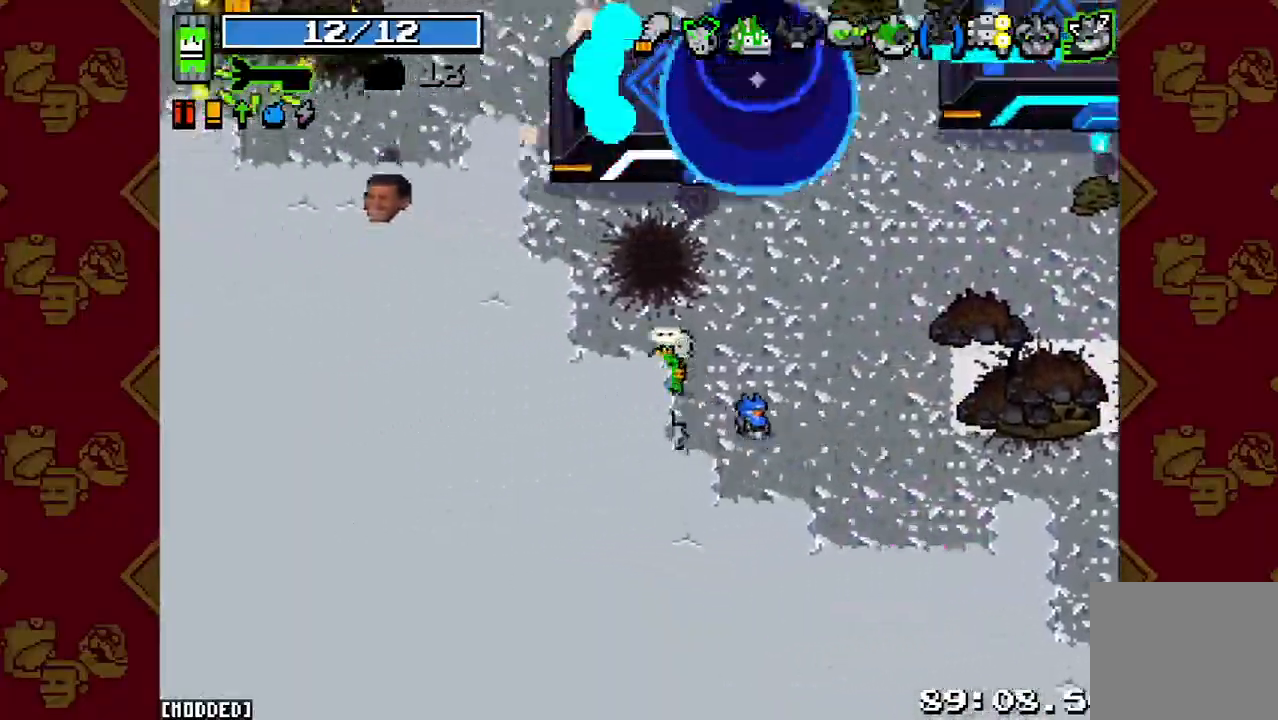
{"buttons": [], "left_stick": "right", "right_stick": "up-left", "button_events": []}
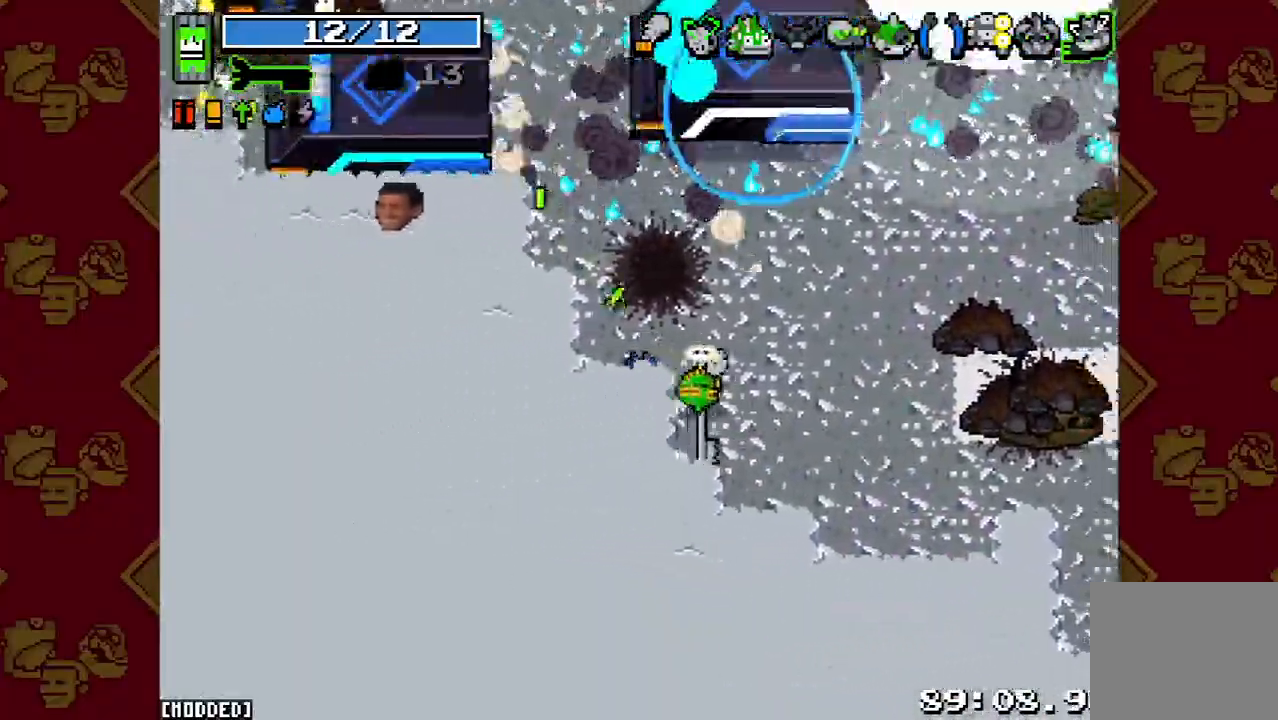
{"buttons": [], "left_stick": "up-left", "right_stick": "up-left", "button_events": []}
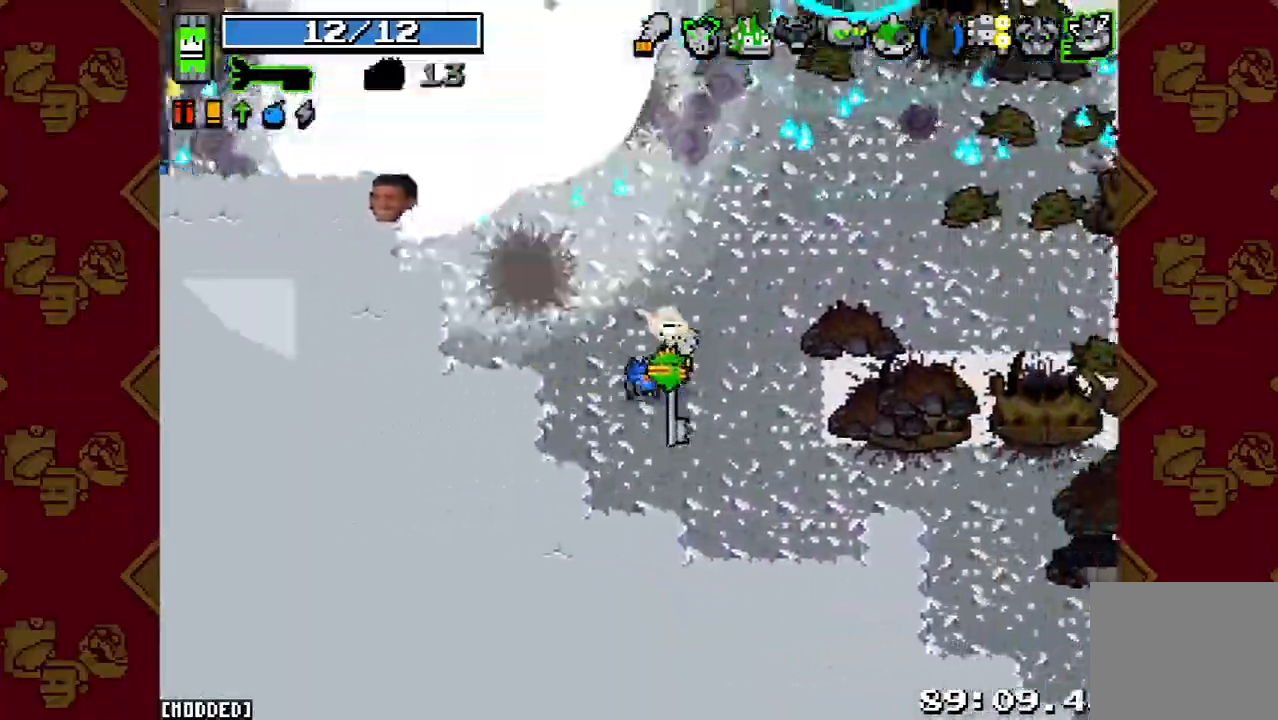
{"buttons": [], "left_stick": "up-left", "right_stick": "up-left", "button_events": []}
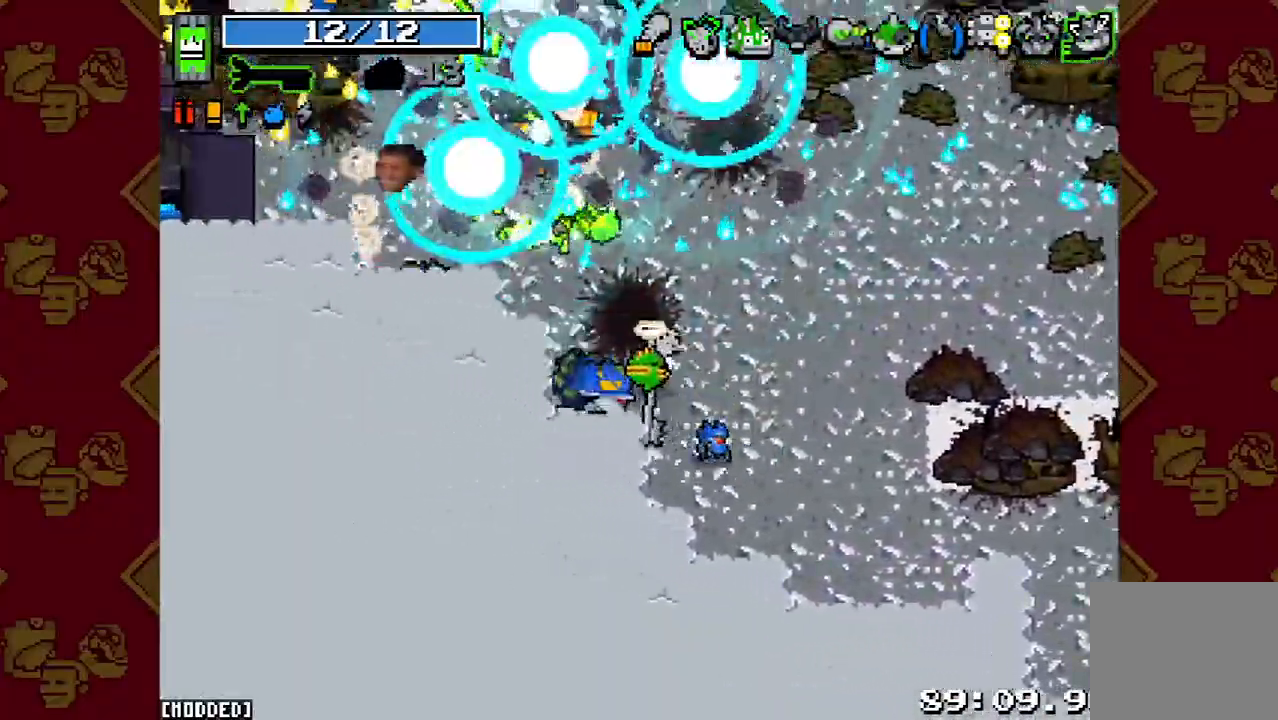
{"buttons": [], "left_stick": "up-left", "right_stick": "up-left", "button_events": []}
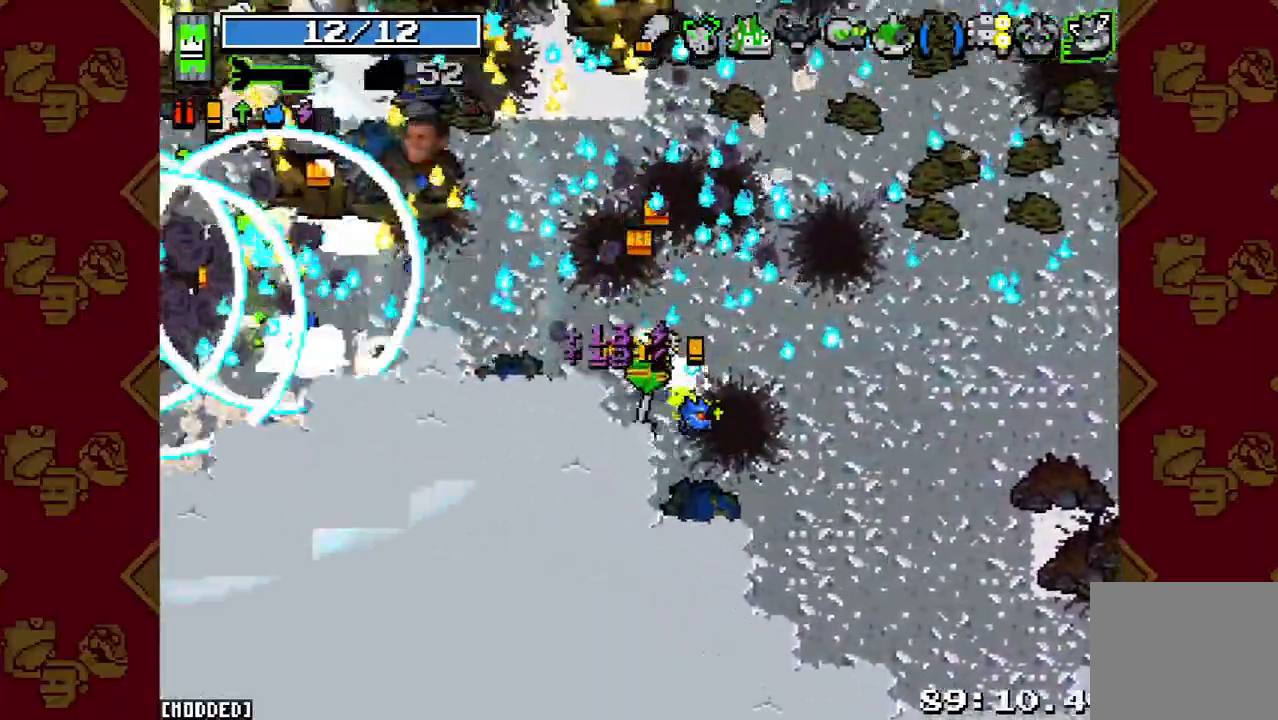
{"buttons": [], "left_stick": "left", "right_stick": "up-left", "button_events": [[100, "R2", "down"], [233, "R2", "up"], [267, "L2", "down"], [333, "L2", "up"]]}
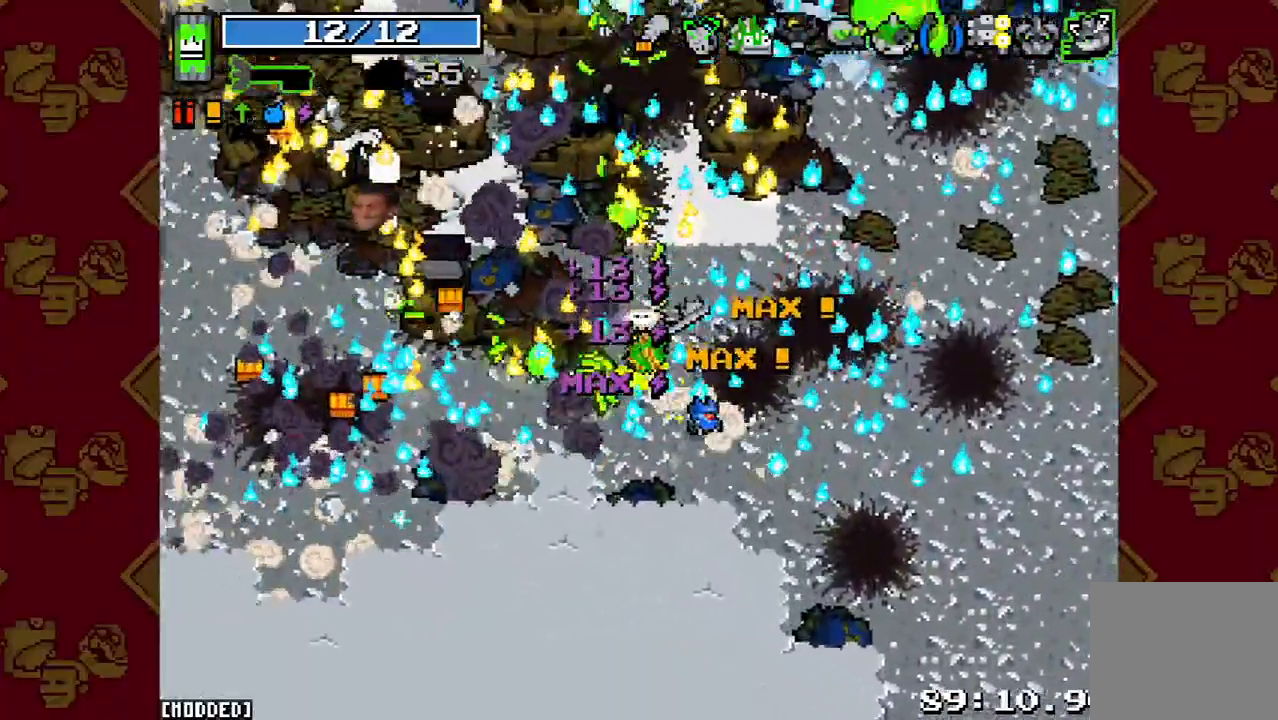
{"buttons": [], "left_stick": "up-left", "right_stick": "up-left", "button_events": [[133, "L1", "down"], [233, "L1", "up"], [300, "R2", "down"], [433, "L1", "down"], [433, "R2", "up"], [500, "L1", "up"]]}
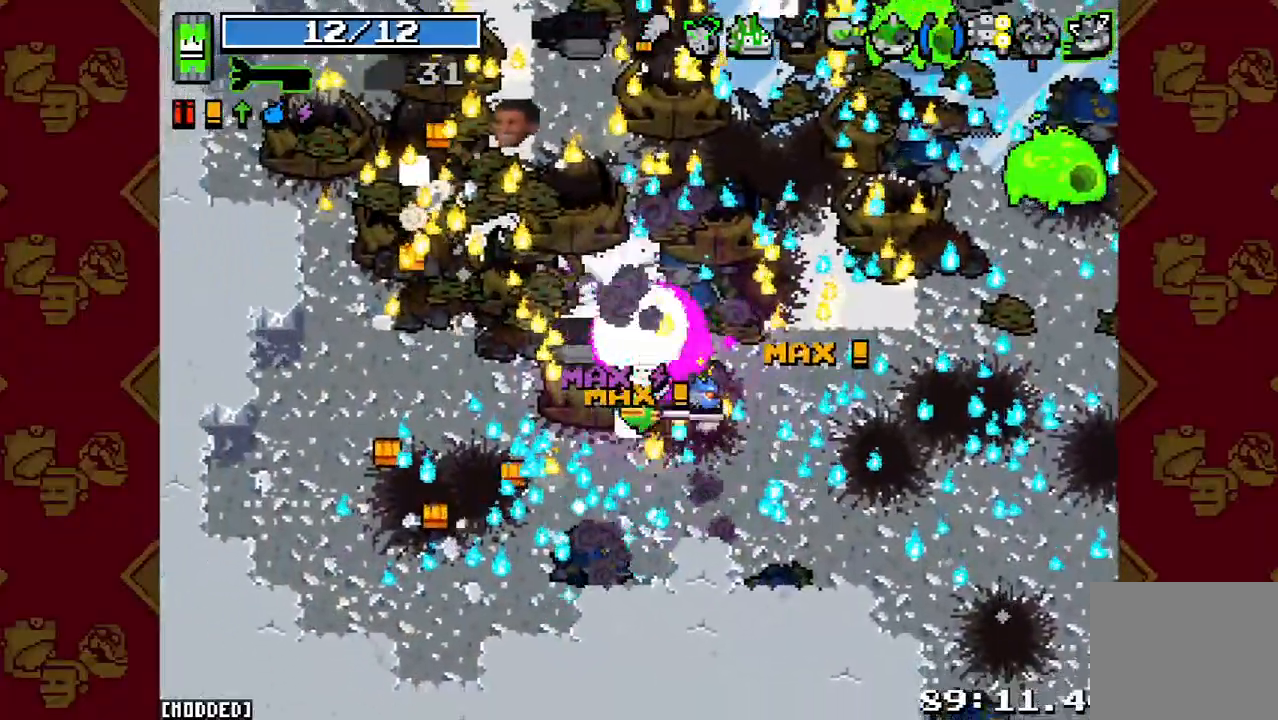
{"buttons": [], "left_stick": "right", "right_stick": "up-right", "button_events": [[367, "L2", "down"], [500, "L2", "up"]]}
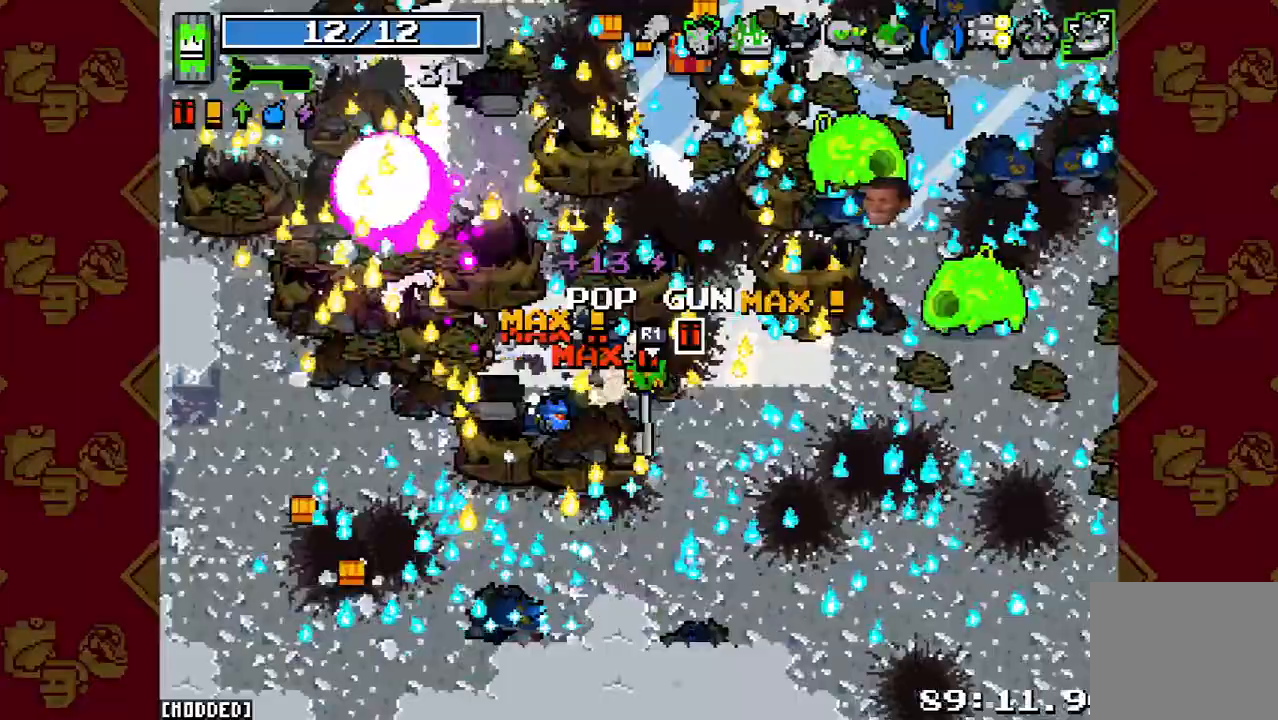
{"buttons": ["R2"], "left_stick": "left", "right_stick": "up-right", "button_events": [[33, "R2", "down"], [200, "R2", "up"], [400, "R2", "down"]]}
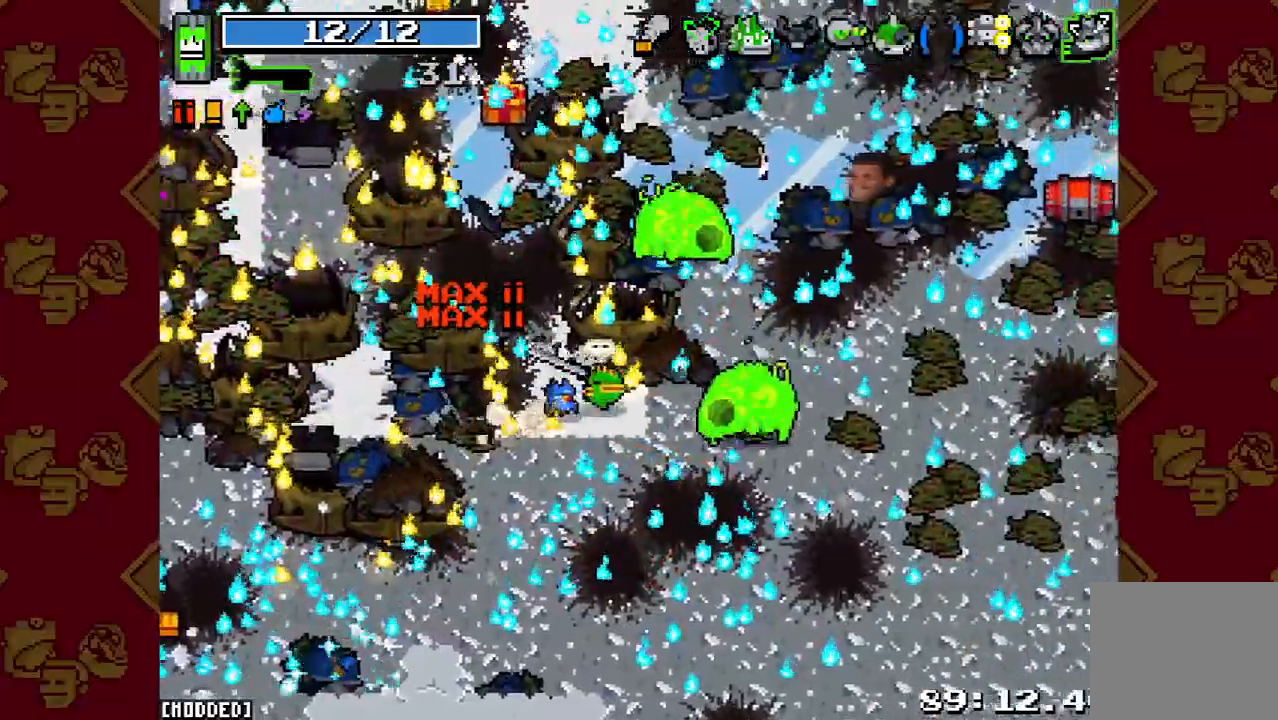
{"buttons": ["R2"], "left_stick": "up", "right_stick": "right", "button_events": [[67, "R2", "up"], [433, "R2", "down"]]}
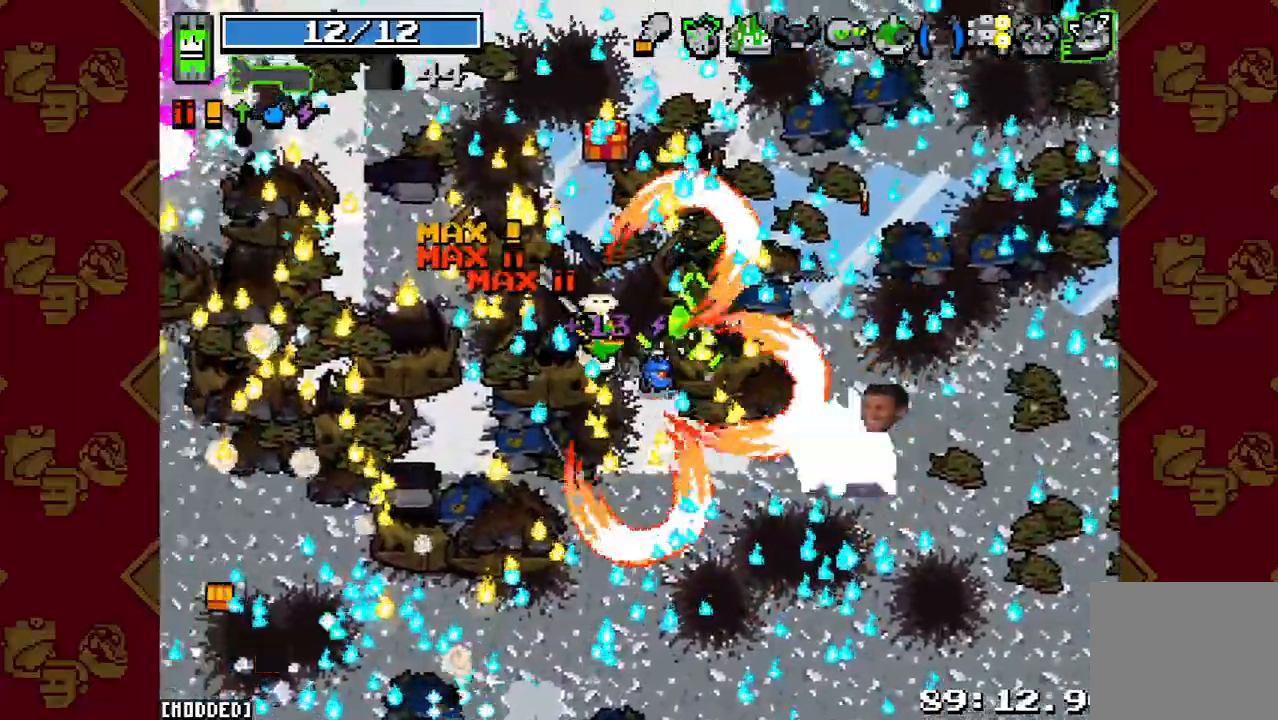
{"buttons": [], "left_stick": "up-left", "right_stick": "up", "button_events": [[33, "R2", "up"]]}